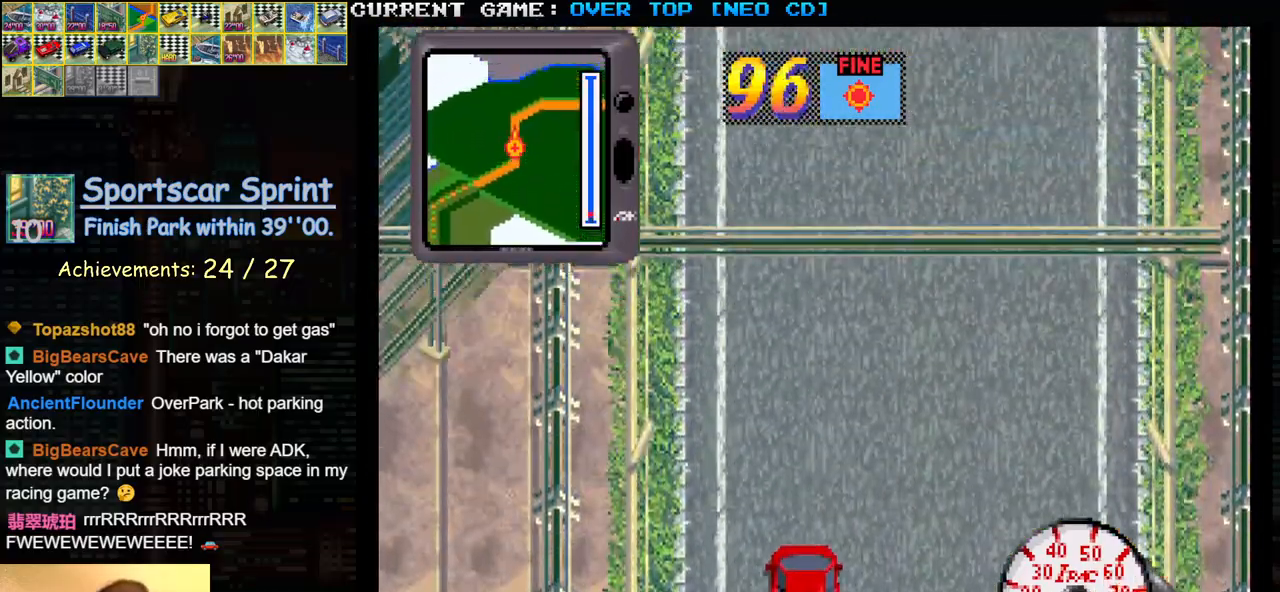
Gameplay with a controller (arcade stick); each line is a JSON object with the inputs held at the frame after it. "events" lists button and stick changes between this image and that frame as [ms after this image, input, new state], when the widget could be followed in between. Not read: L3 R3.
{"buttons": ["SQUARE"], "left_stick": "center", "events": []}
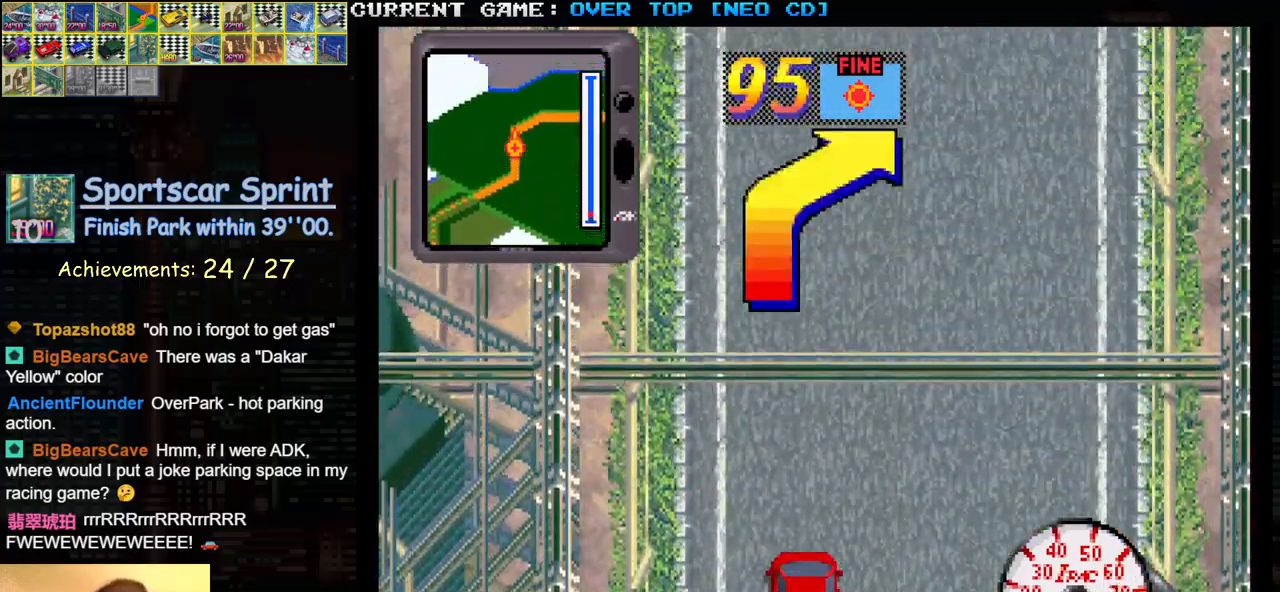
{"buttons": ["SQUARE"], "left_stick": "center", "events": []}
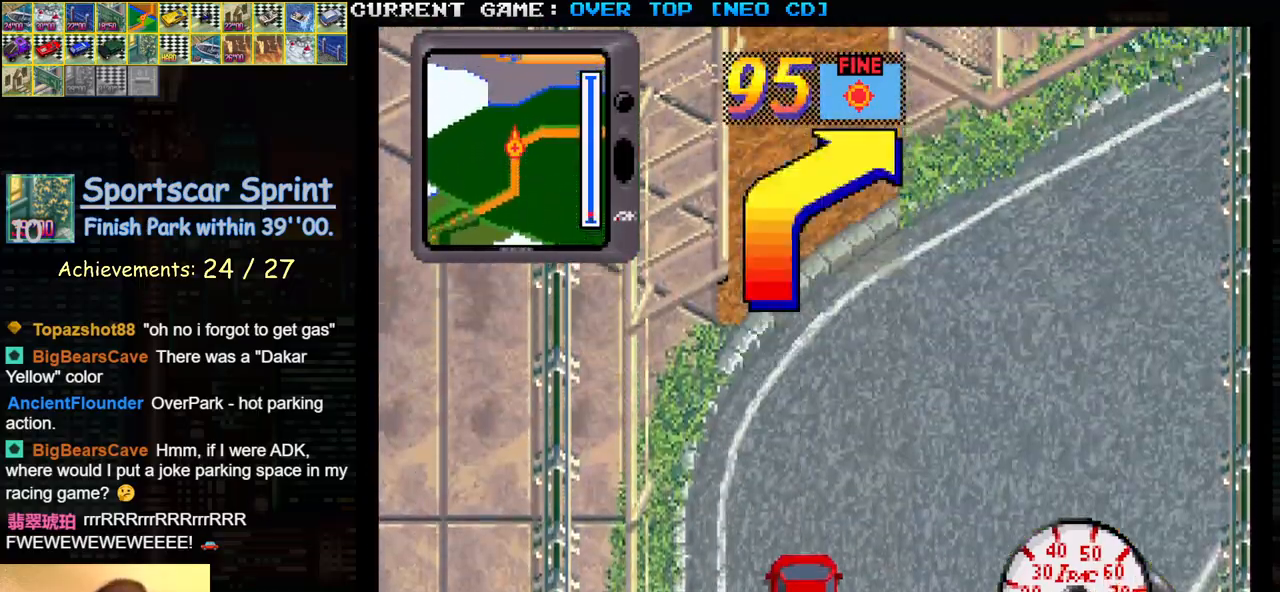
{"buttons": ["SQUARE"], "left_stick": "center", "events": []}
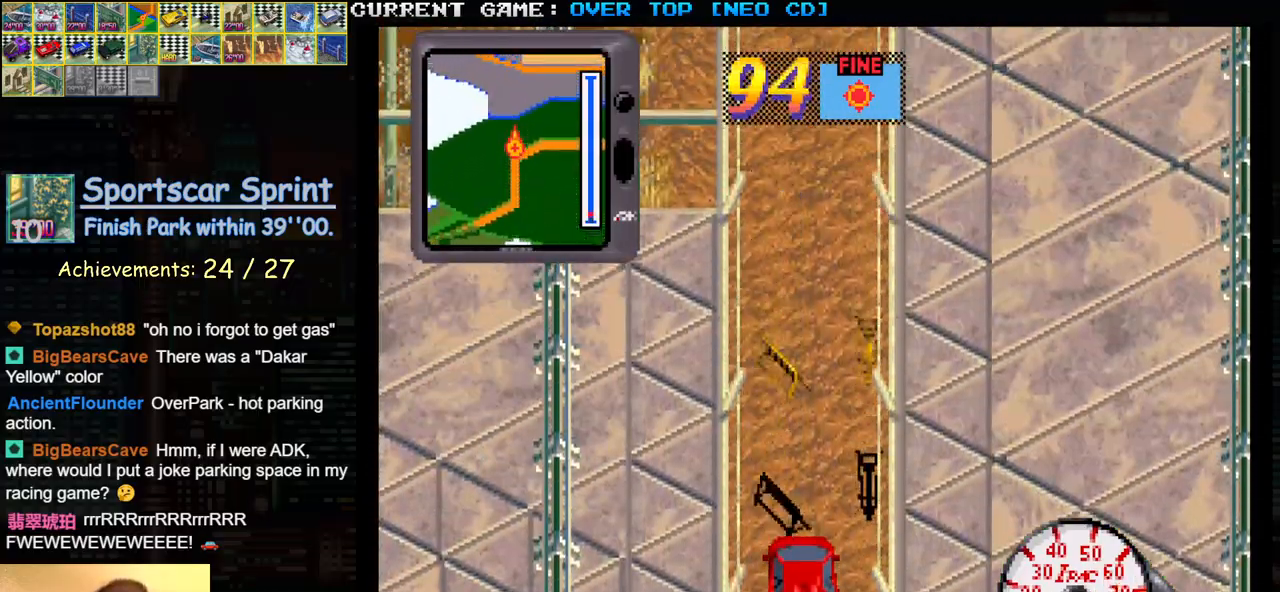
{"buttons": ["SQUARE"], "left_stick": "center", "events": []}
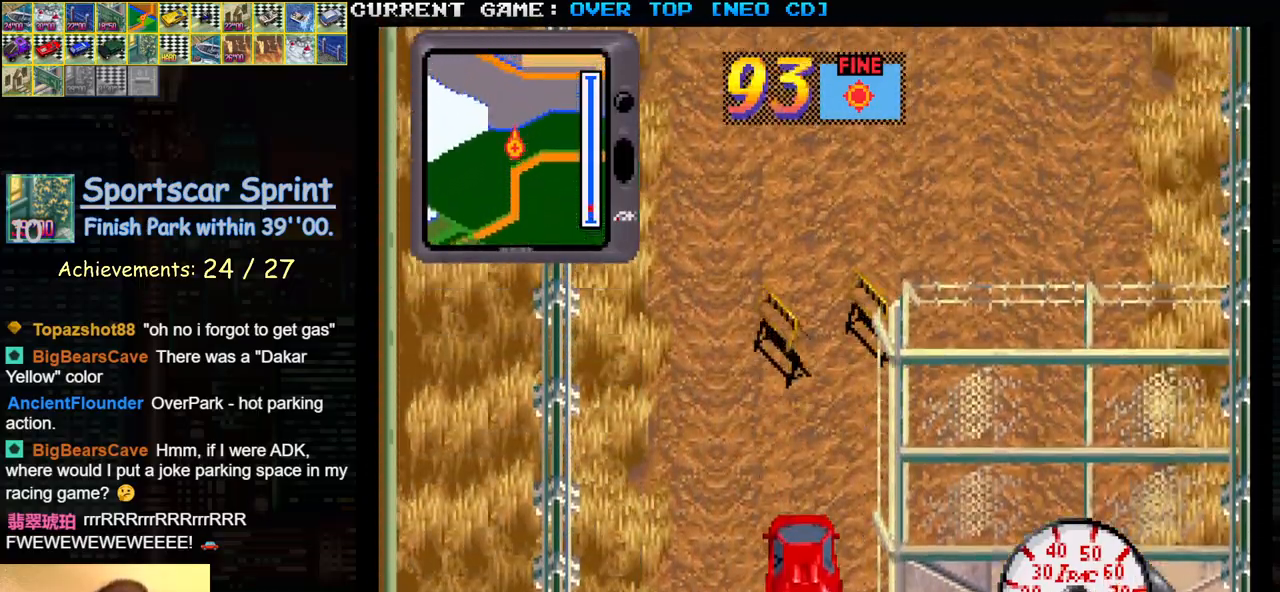
{"buttons": ["SQUARE"], "left_stick": "center", "events": [[383, "left_stick", "left"], [467, "left_stick", "center"]]}
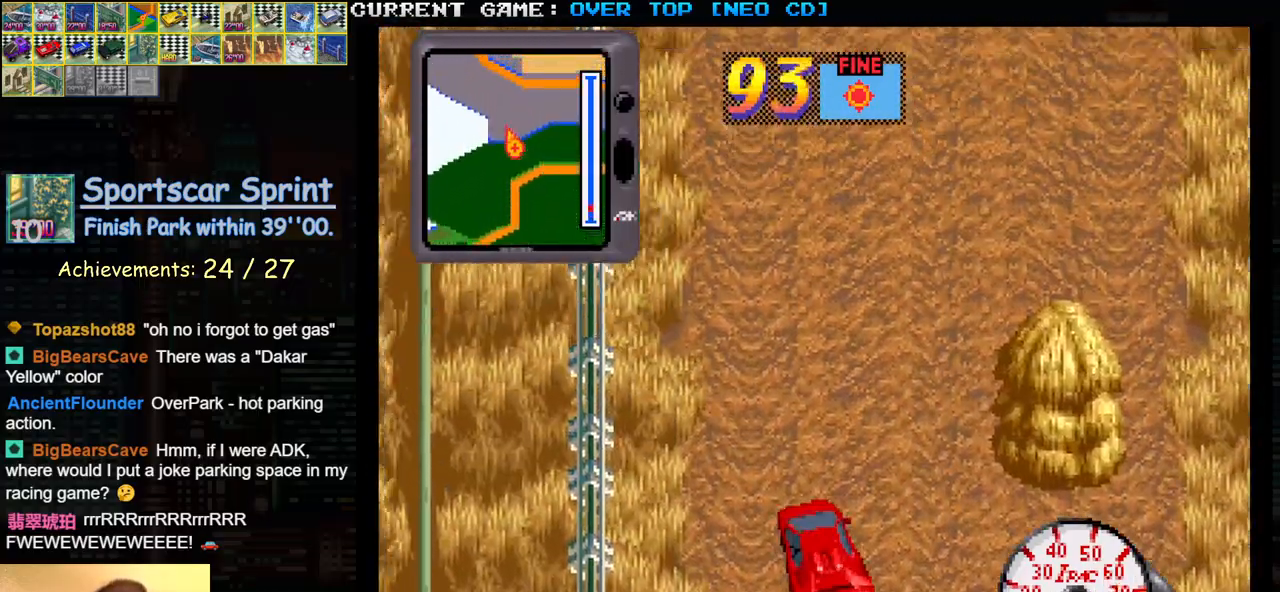
{"buttons": ["SQUARE"], "left_stick": "right", "events": [[450, "left_stick", "right"]]}
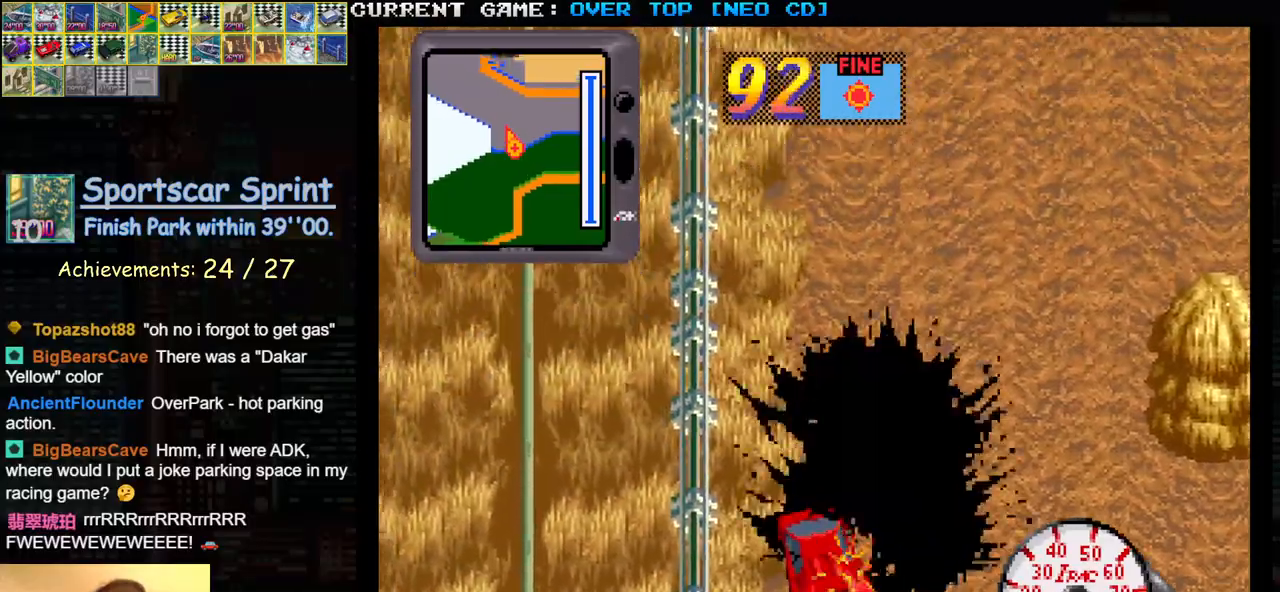
{"buttons": ["SQUARE"], "left_stick": "center", "events": [[67, "left_stick", "center"], [350, "left_stick", "left"], [467, "left_stick", "center"]]}
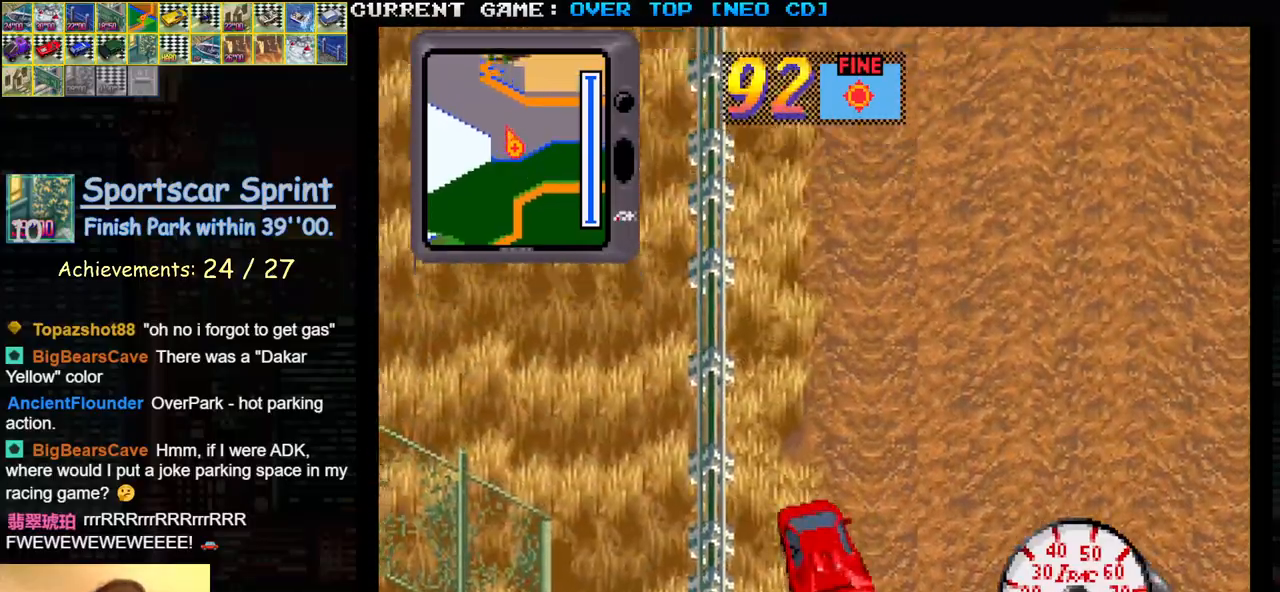
{"buttons": ["SQUARE"], "left_stick": "center", "events": [[300, "left_stick", "left"], [433, "left_stick", "center"]]}
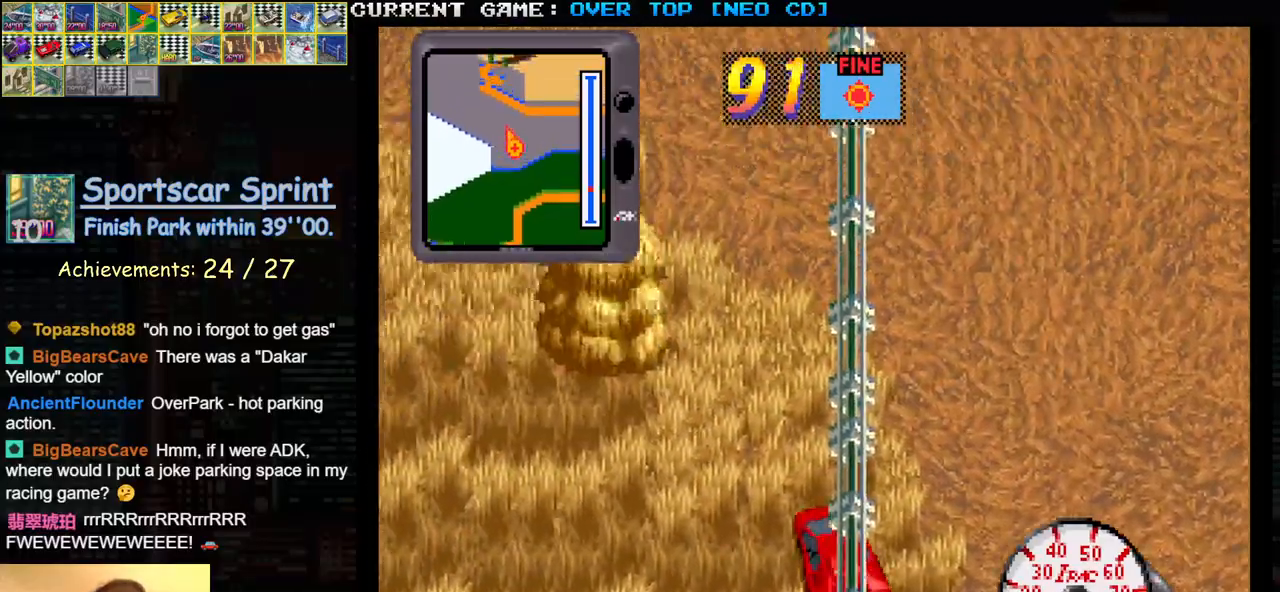
{"buttons": ["SQUARE"], "left_stick": "center", "events": [[283, "left_stick", "left"], [400, "left_stick", "center"]]}
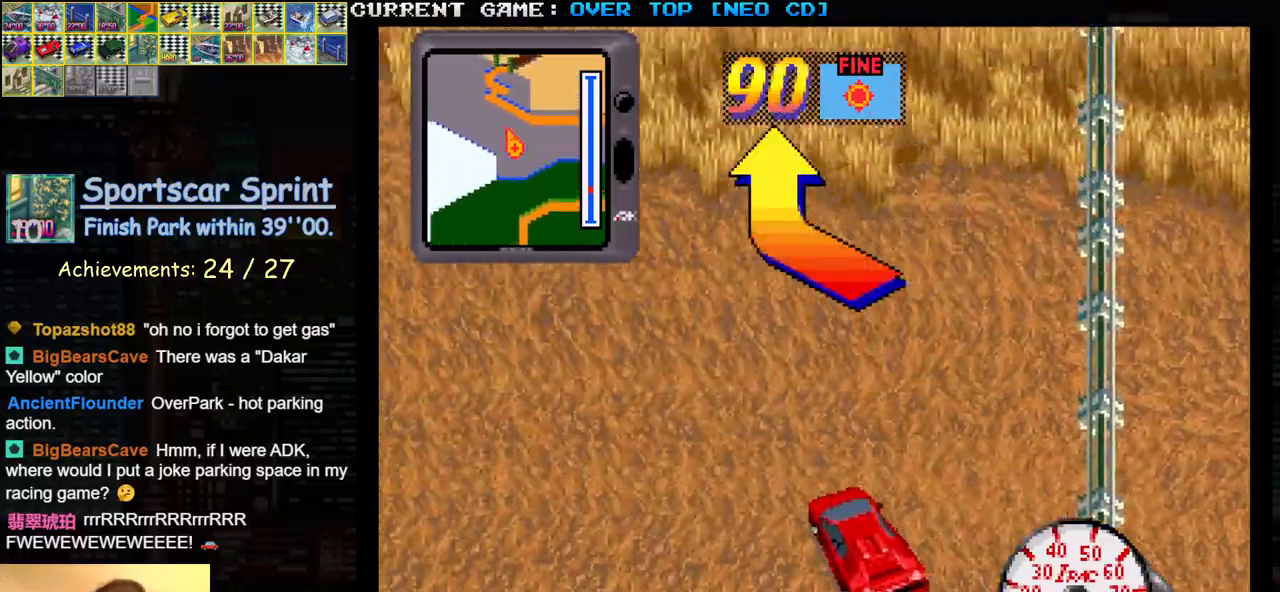
{"buttons": ["SQUARE"], "left_stick": "center", "events": [[333, "left_stick", "left"], [433, "left_stick", "center"]]}
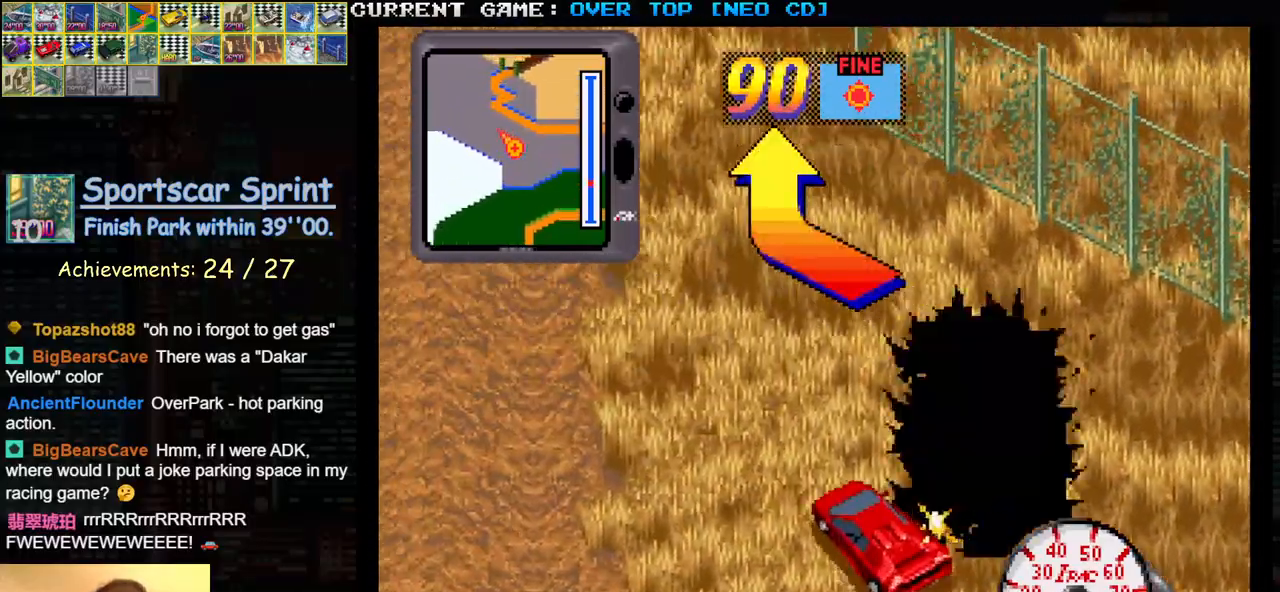
{"buttons": ["SQUARE"], "left_stick": "center", "events": [[267, "left_stick", "right"], [383, "left_stick", "center"]]}
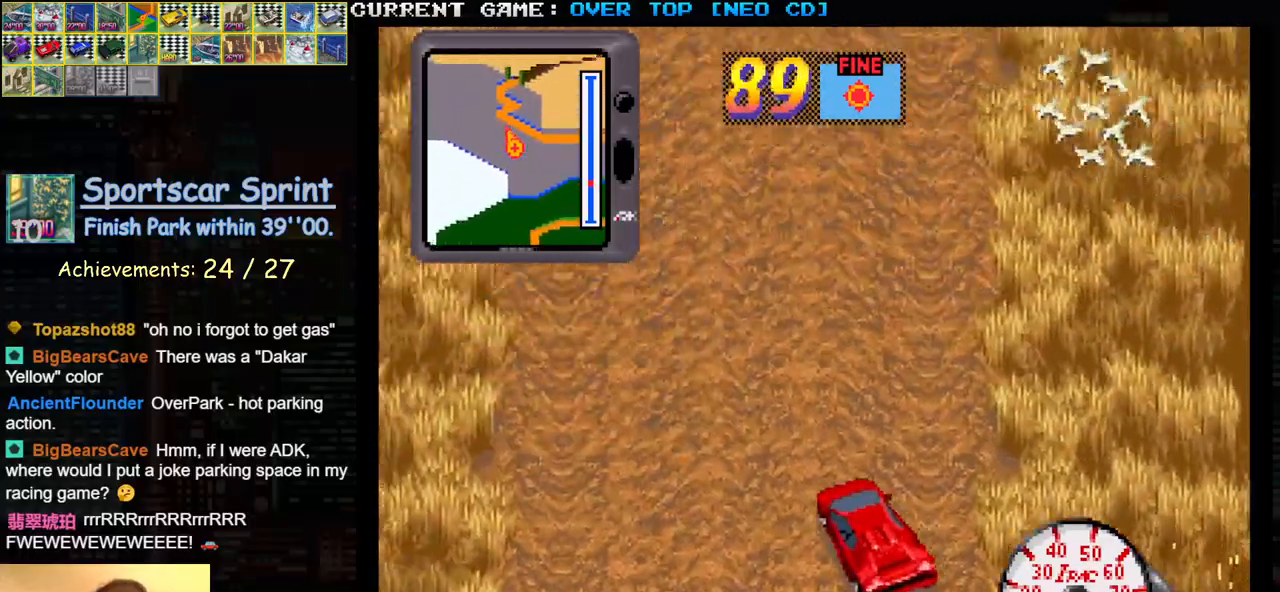
{"buttons": ["SQUARE"], "left_stick": "center", "events": [[150, "left_stick", "right"], [367, "left_stick", "center"]]}
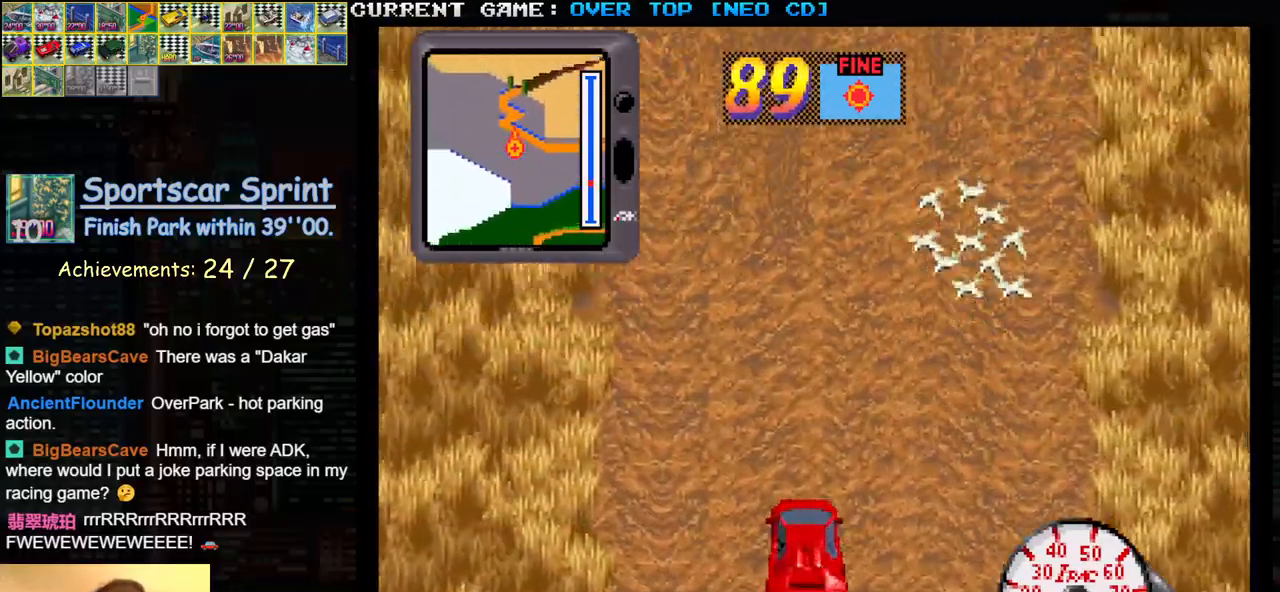
{"buttons": ["SQUARE"], "left_stick": "center", "events": []}
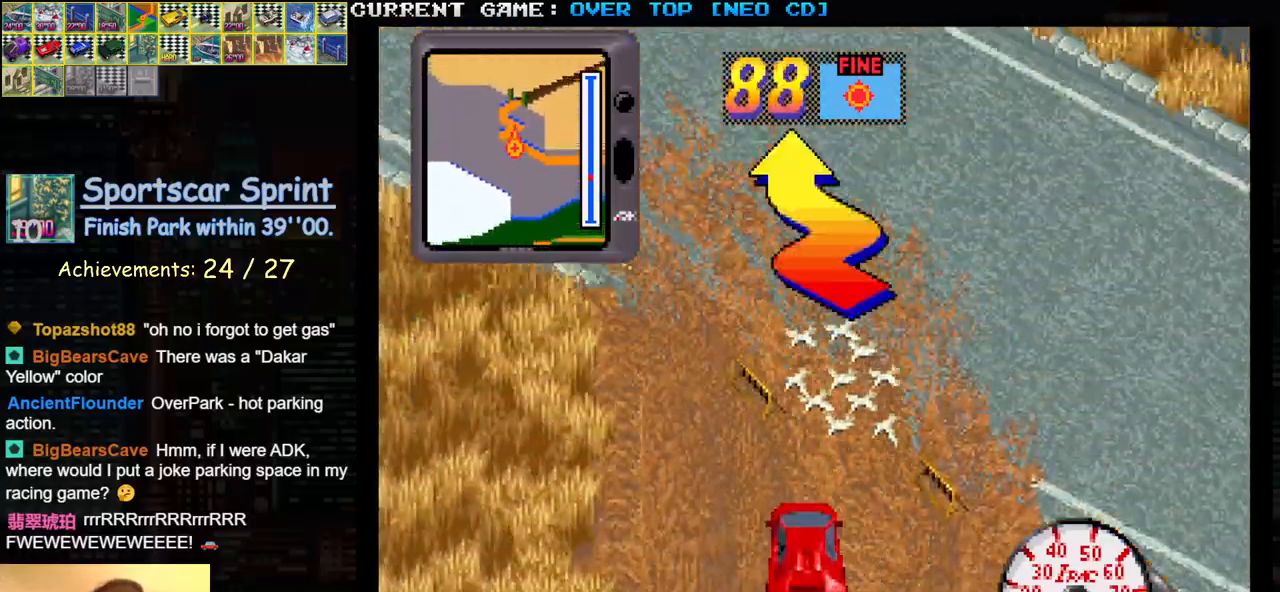
{"buttons": ["SQUARE"], "left_stick": "center", "events": [[117, "left_stick", "left"], [250, "left_stick", "center"]]}
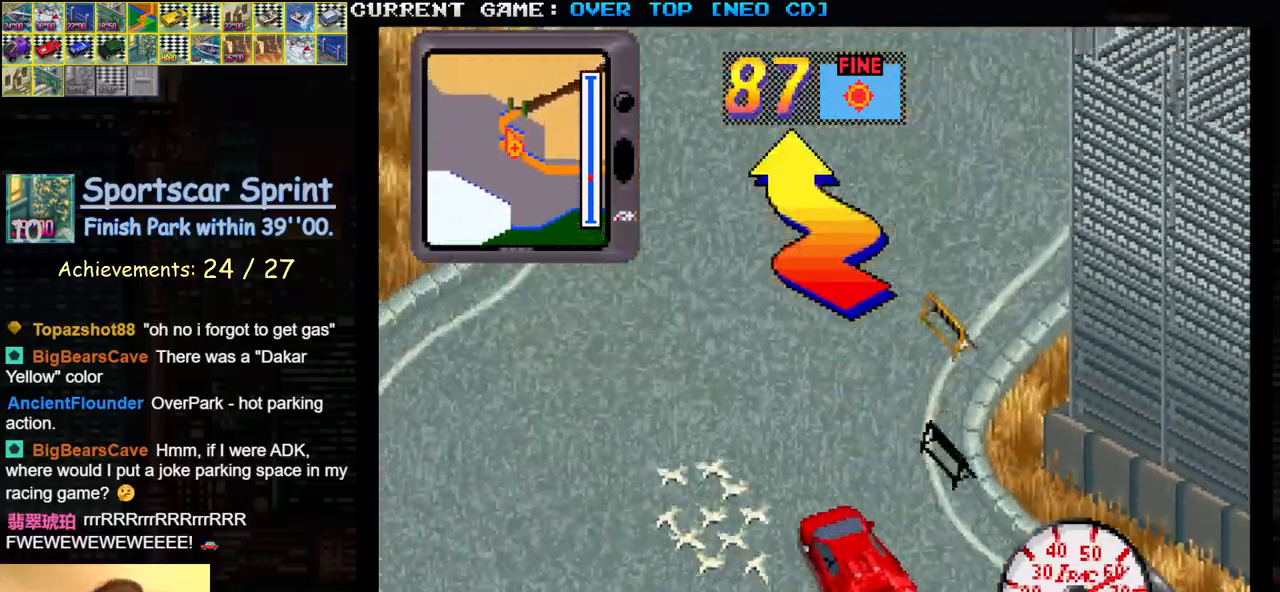
{"buttons": ["SQUARE"], "left_stick": "center", "events": []}
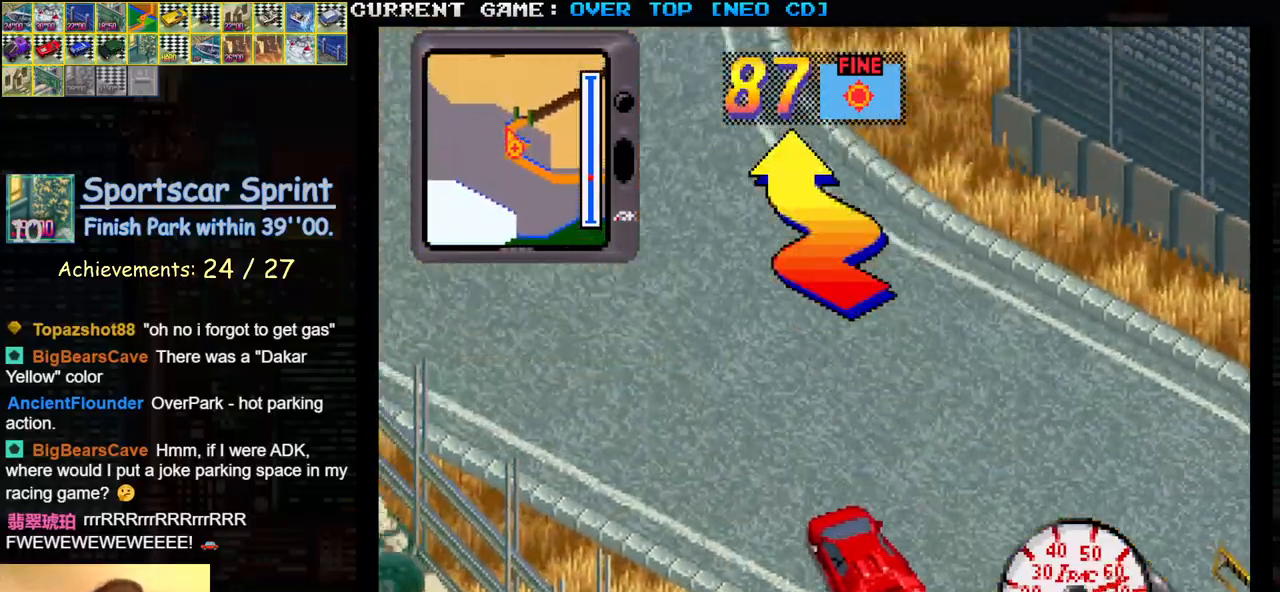
{"buttons": ["SQUARE"], "left_stick": "right", "events": [[83, "left_stick", "left"], [133, "left_stick", "center"], [267, "left_stick", "right"]]}
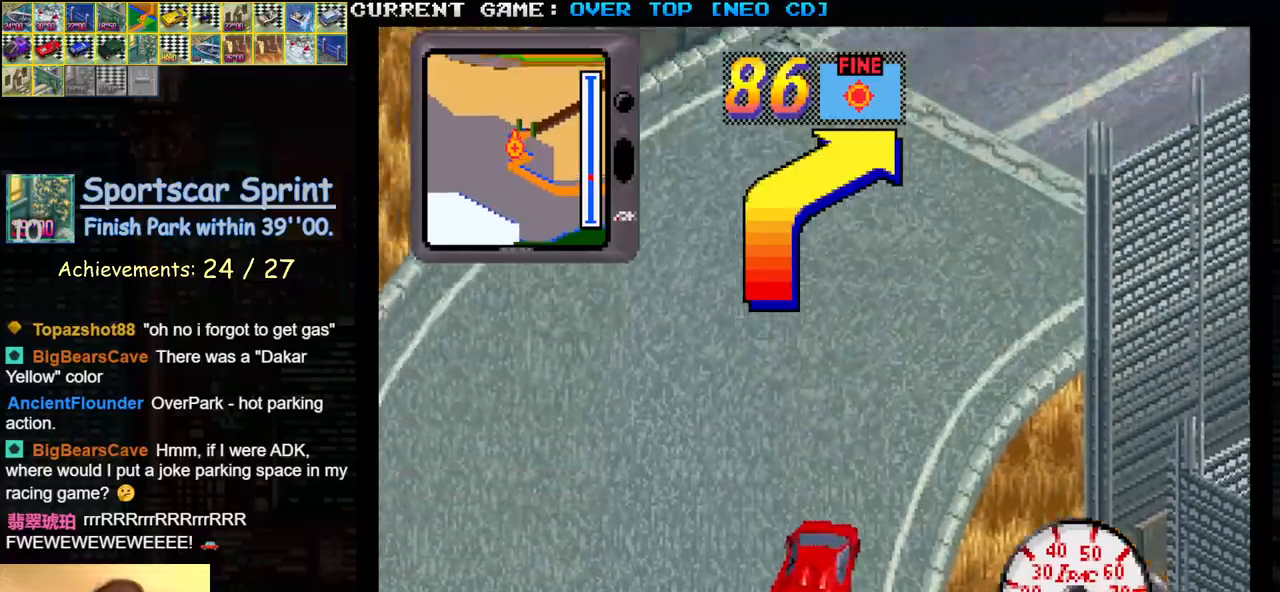
{"buttons": ["SQUARE"], "left_stick": "center", "events": [[217, "left_stick", "center"], [417, "left_stick", "left"], [483, "left_stick", "center"]]}
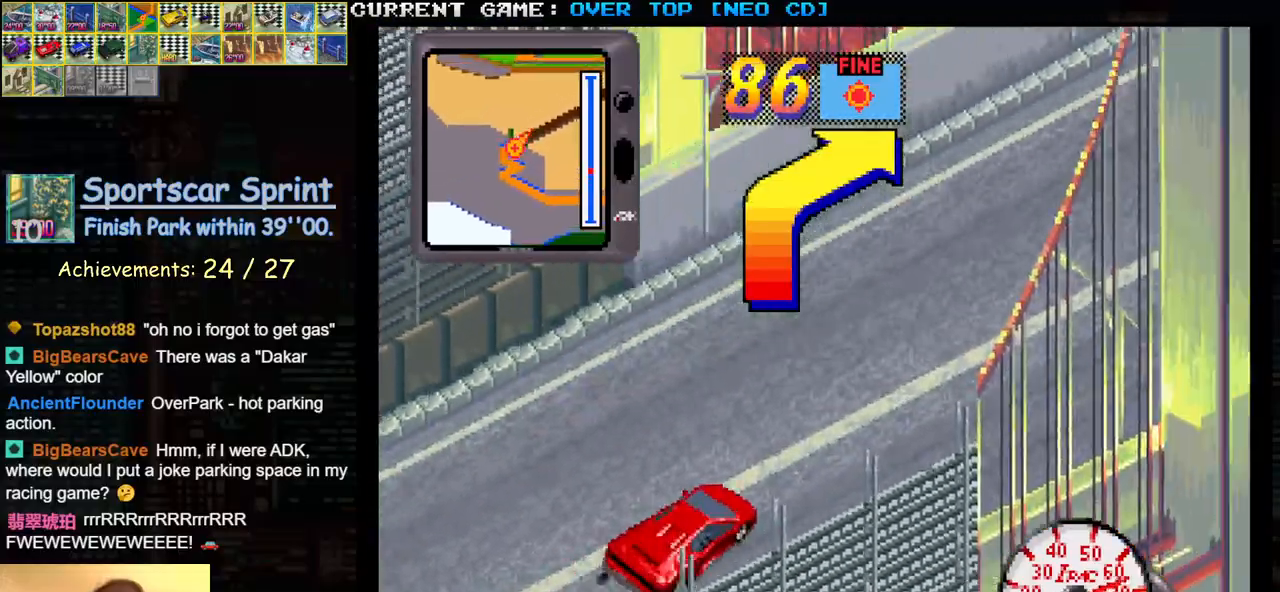
{"buttons": ["SQUARE"], "left_stick": "center", "events": [[350, "left_stick", "right"], [417, "left_stick", "center"]]}
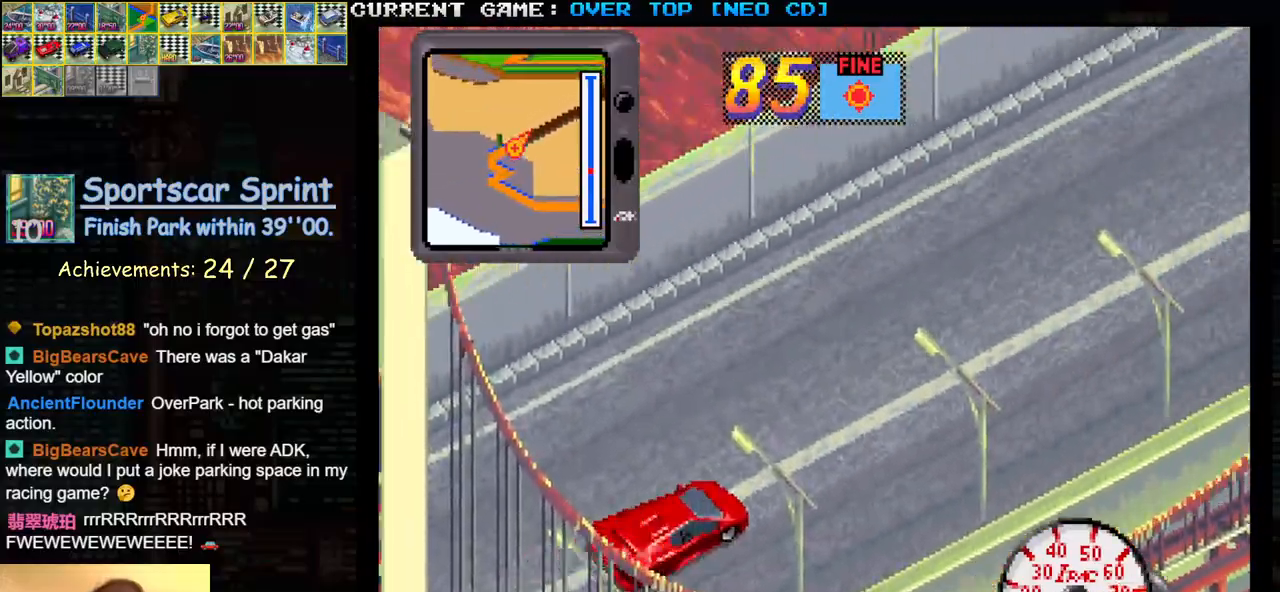
{"buttons": ["SQUARE", "R1"], "left_stick": "center", "events": [[83, "R1", "down"], [267, "left_stick", "right"], [450, "left_stick", "center"]]}
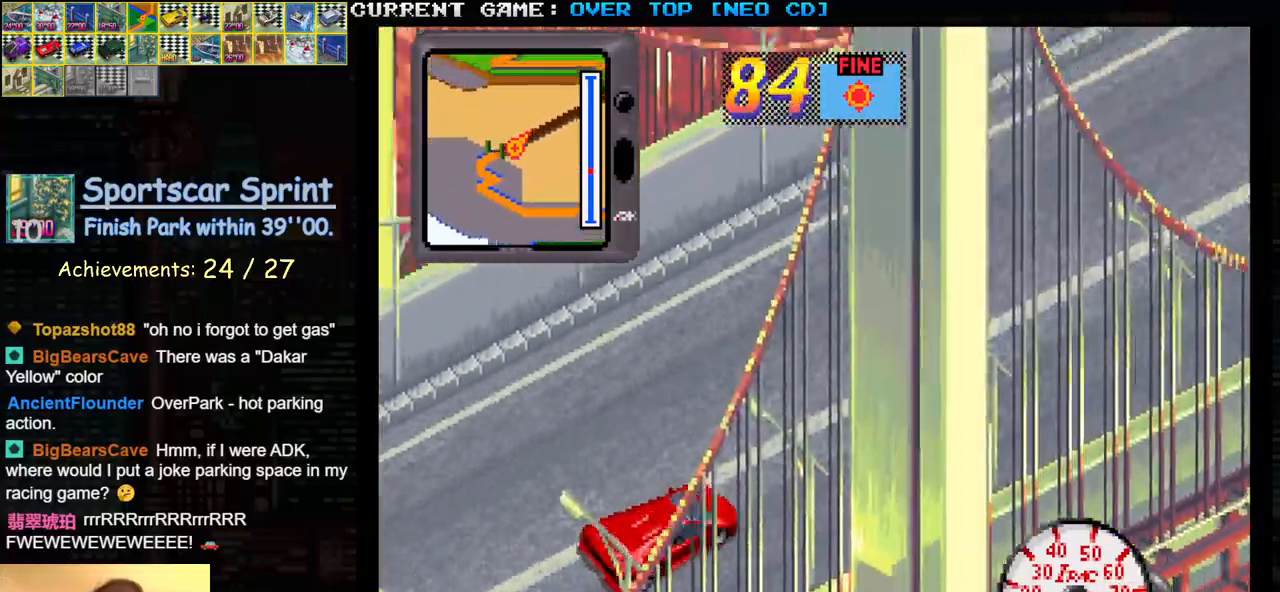
{"buttons": ["SQUARE", "R1"], "left_stick": "center", "events": [[67, "left_stick", "right"], [200, "left_stick", "center"], [317, "left_stick", "right"], [417, "left_stick", "center"]]}
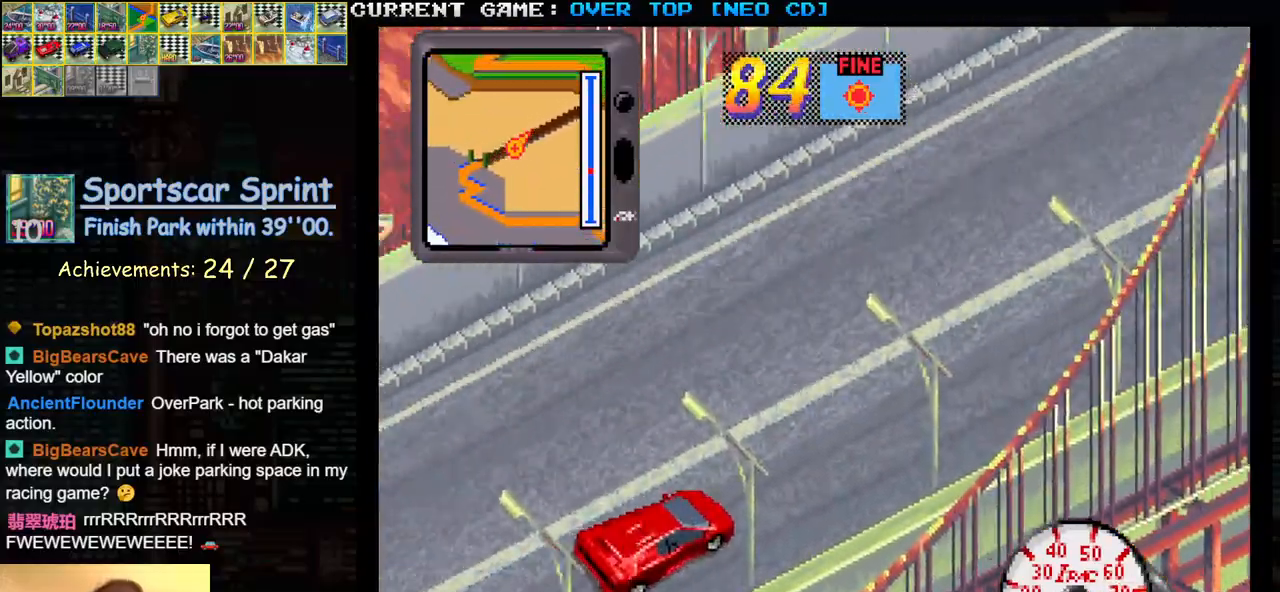
{"buttons": ["SQUARE"], "left_stick": "center", "events": [[400, "R1", "up"]]}
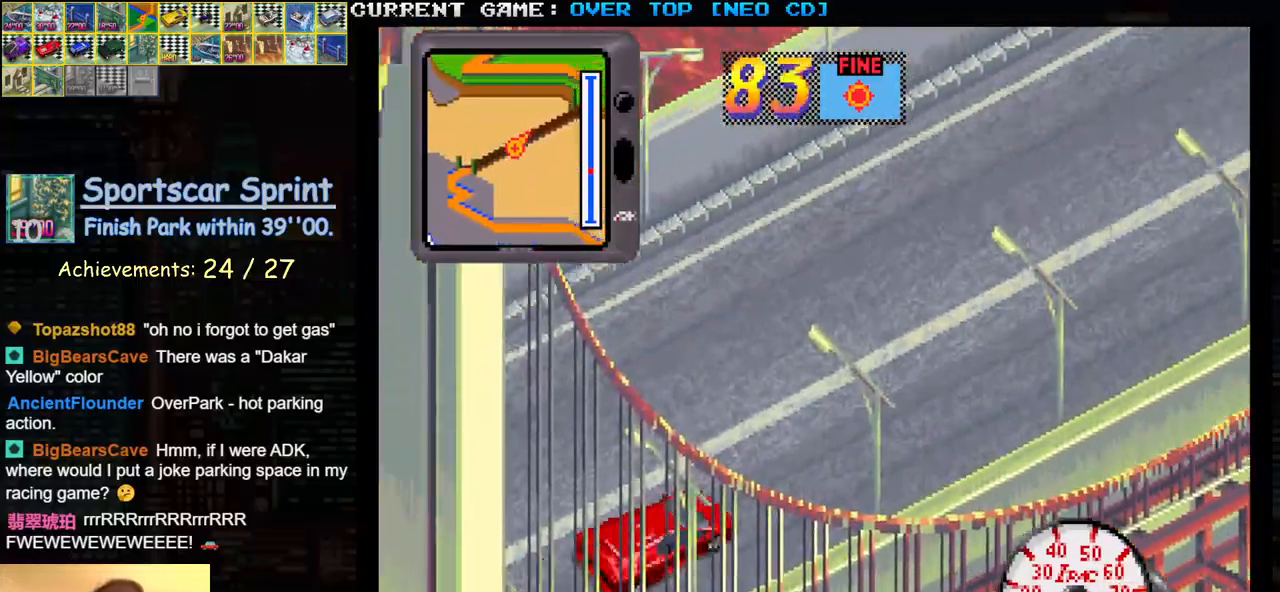
{"buttons": ["SQUARE"], "left_stick": "center", "events": []}
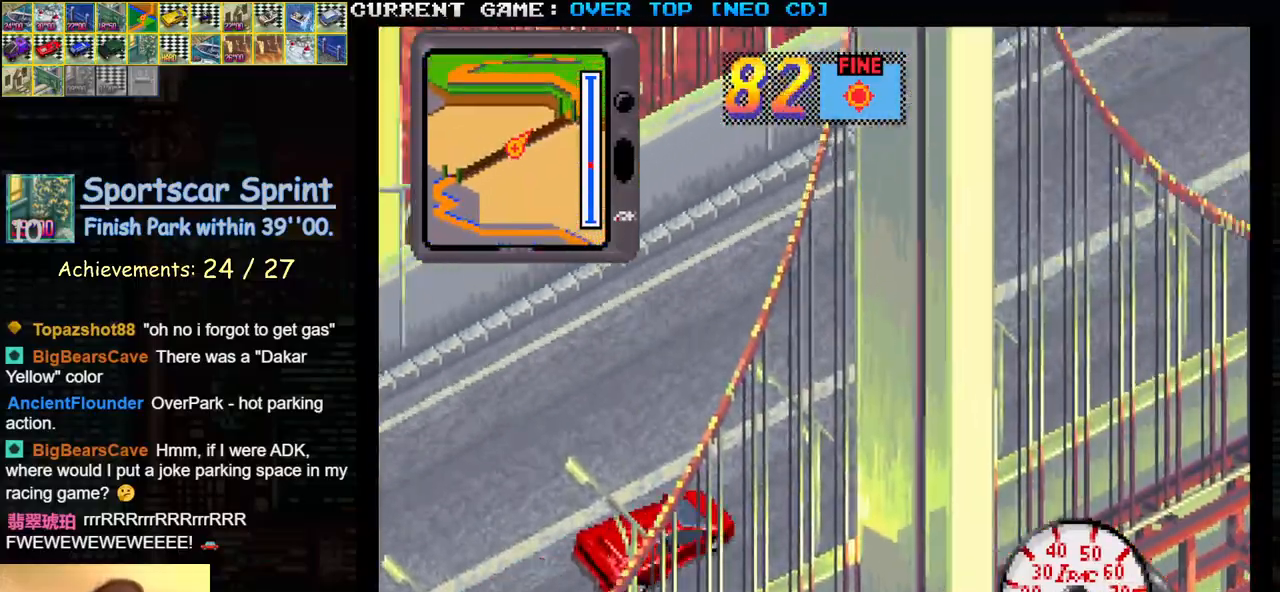
{"buttons": ["SQUARE"], "left_stick": "center", "events": []}
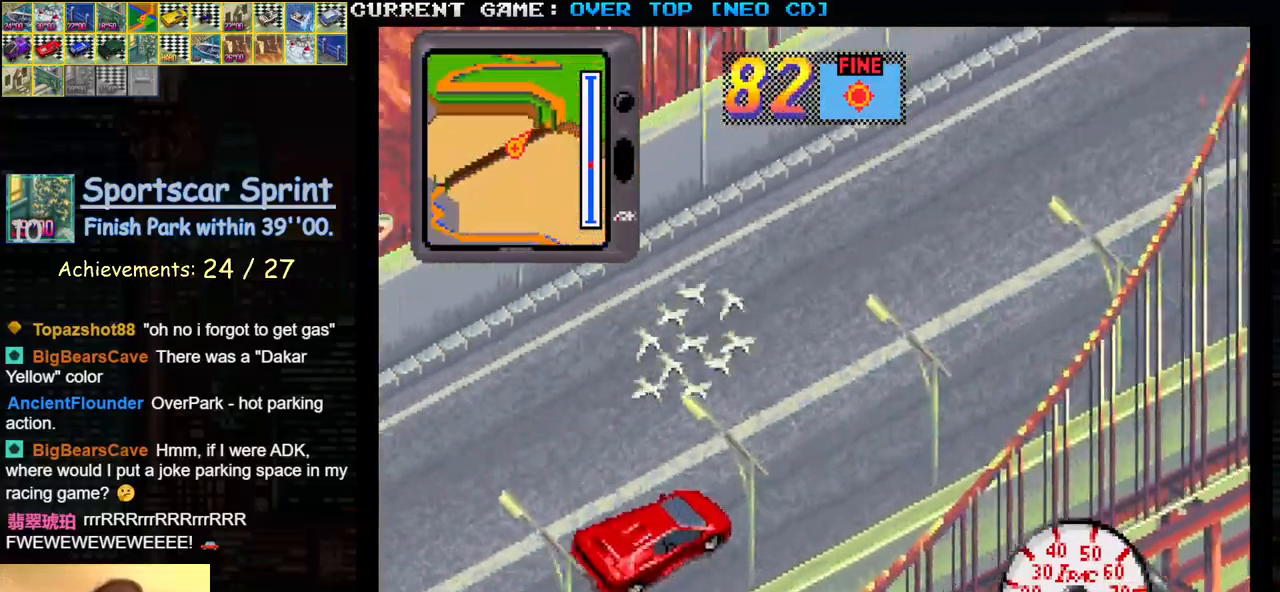
{"buttons": ["SQUARE"], "left_stick": "center", "events": []}
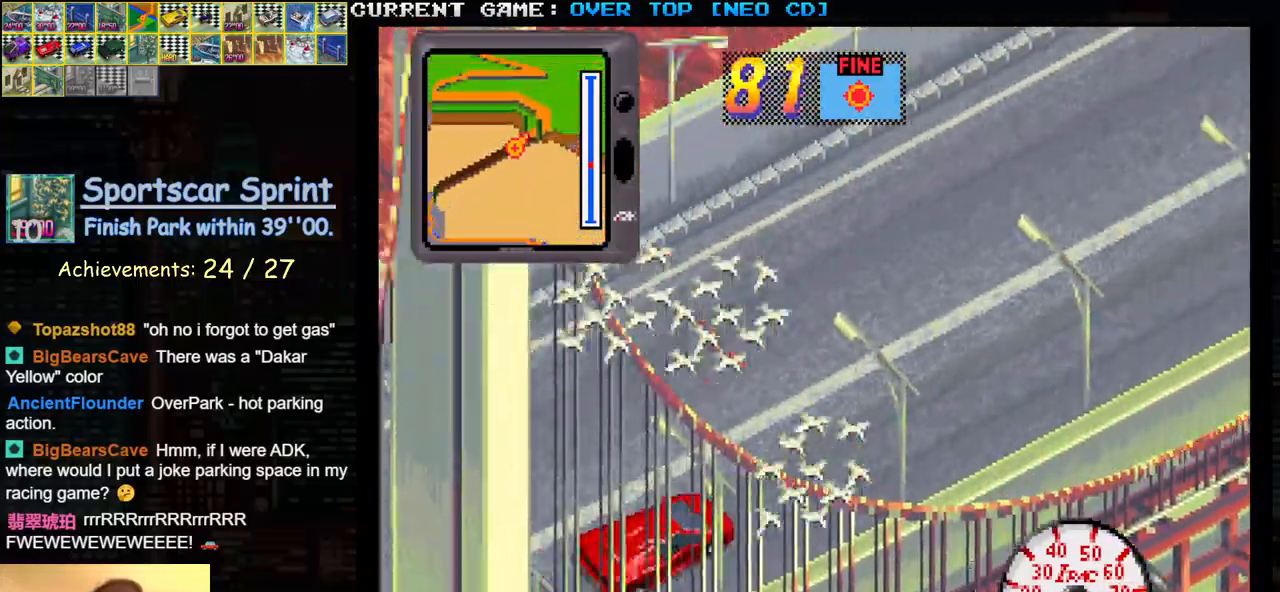
{"buttons": ["SQUARE"], "left_stick": "center", "events": []}
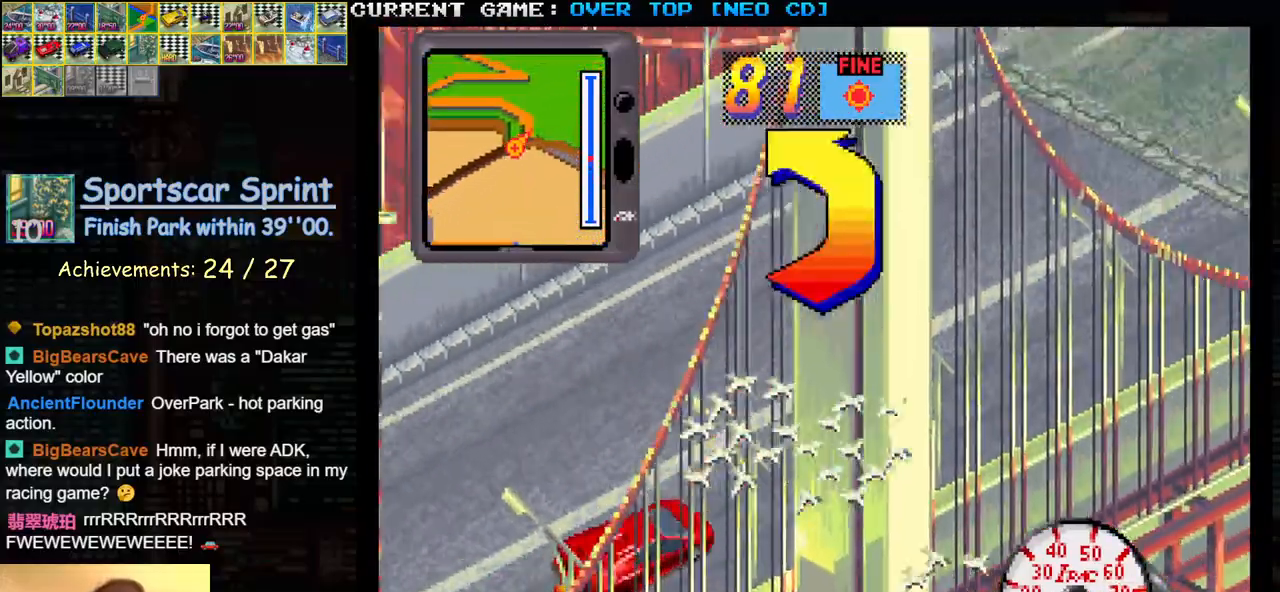
{"buttons": [], "left_stick": "left", "events": [[100, "left_stick", "left"], [150, "SQUARE", "up"]]}
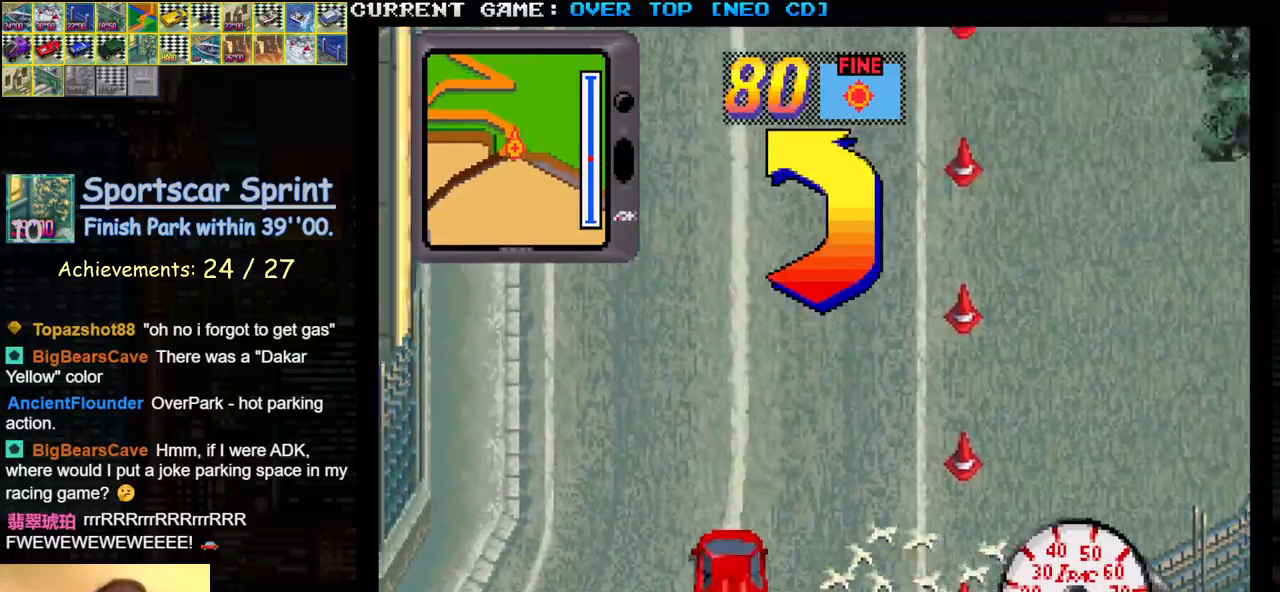
{"buttons": ["SQUARE"], "left_stick": "left", "events": [[117, "left_stick", "center"], [167, "SQUARE", "down"], [350, "left_stick", "left"]]}
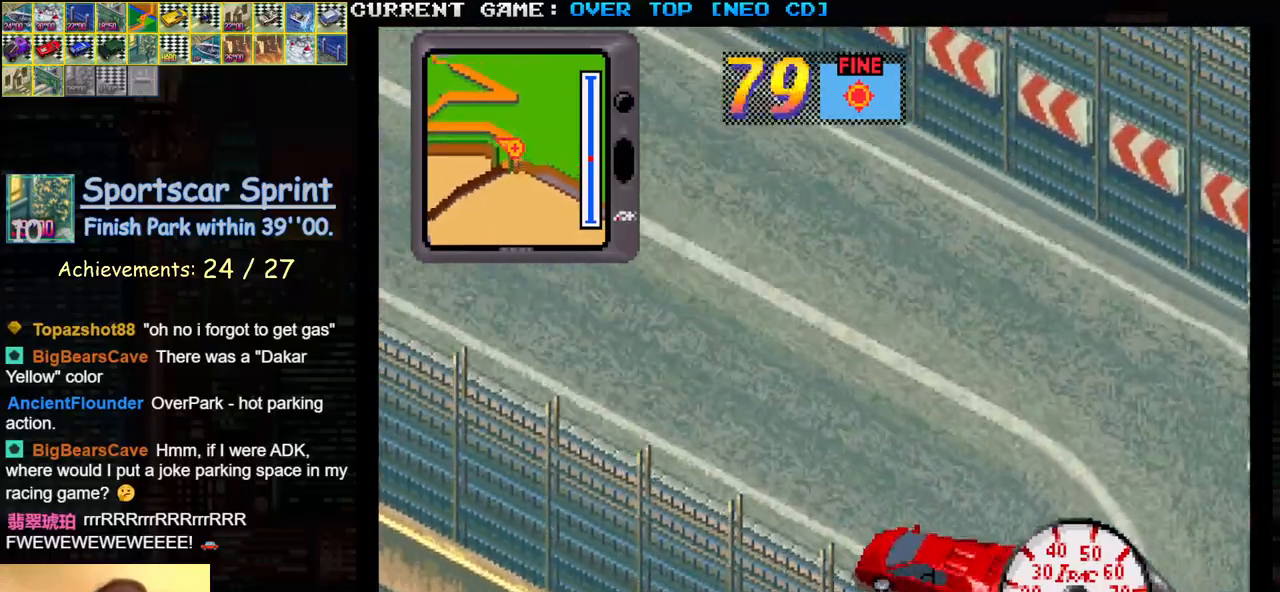
{"buttons": ["SQUARE"], "left_stick": "center", "events": [[50, "left_stick", "center"], [117, "left_stick", "right"], [217, "left_stick", "center"]]}
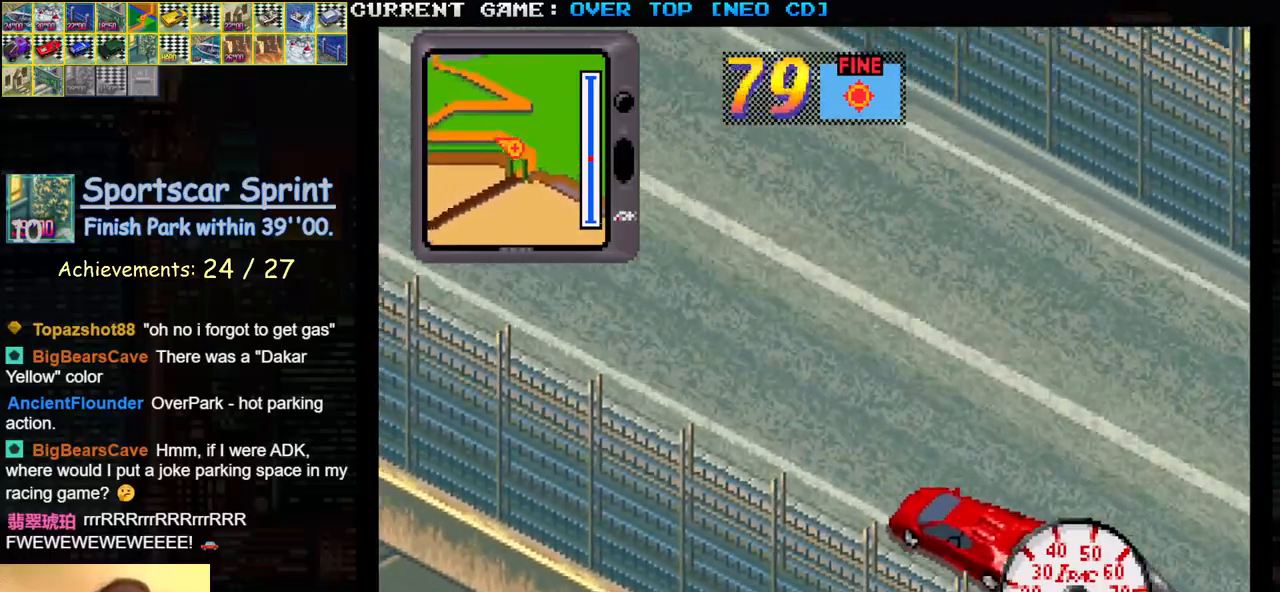
{"buttons": [], "left_stick": "left", "events": [[400, "SQUARE", "up"], [400, "left_stick", "left"]]}
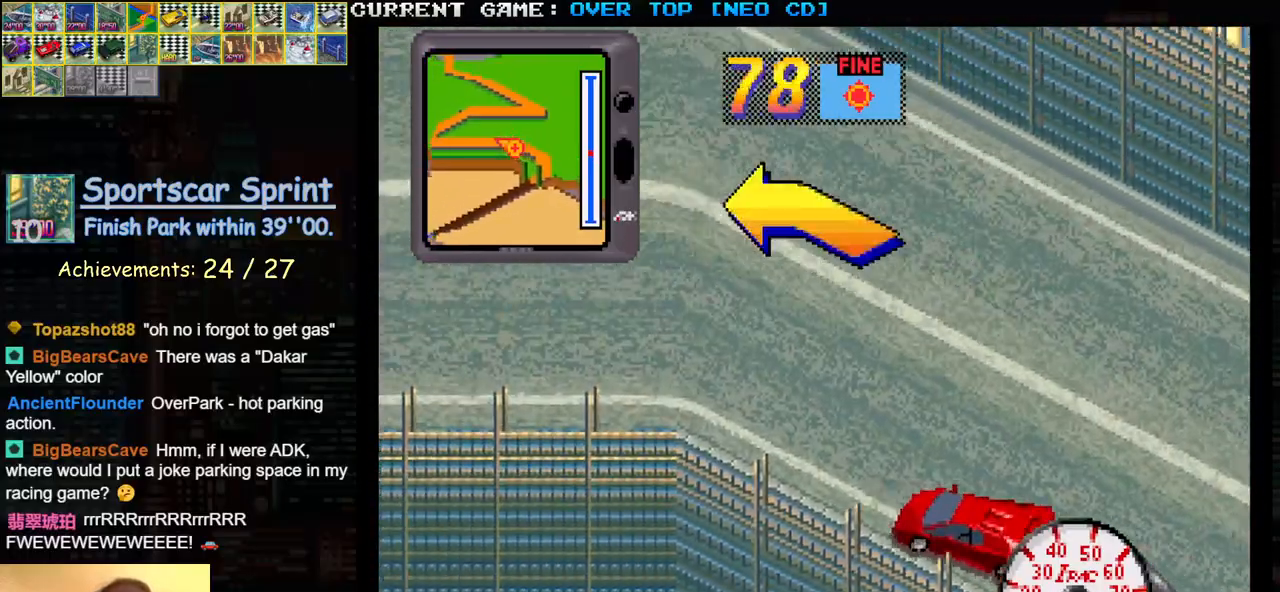
{"buttons": ["SQUARE"], "left_stick": "left", "events": [[33, "left_stick", "center"], [150, "SQUARE", "down"], [150, "left_stick", "left"], [217, "SQUARE", "up"], [283, "left_stick", "center"], [300, "SQUARE", "down"], [500, "left_stick", "left"]]}